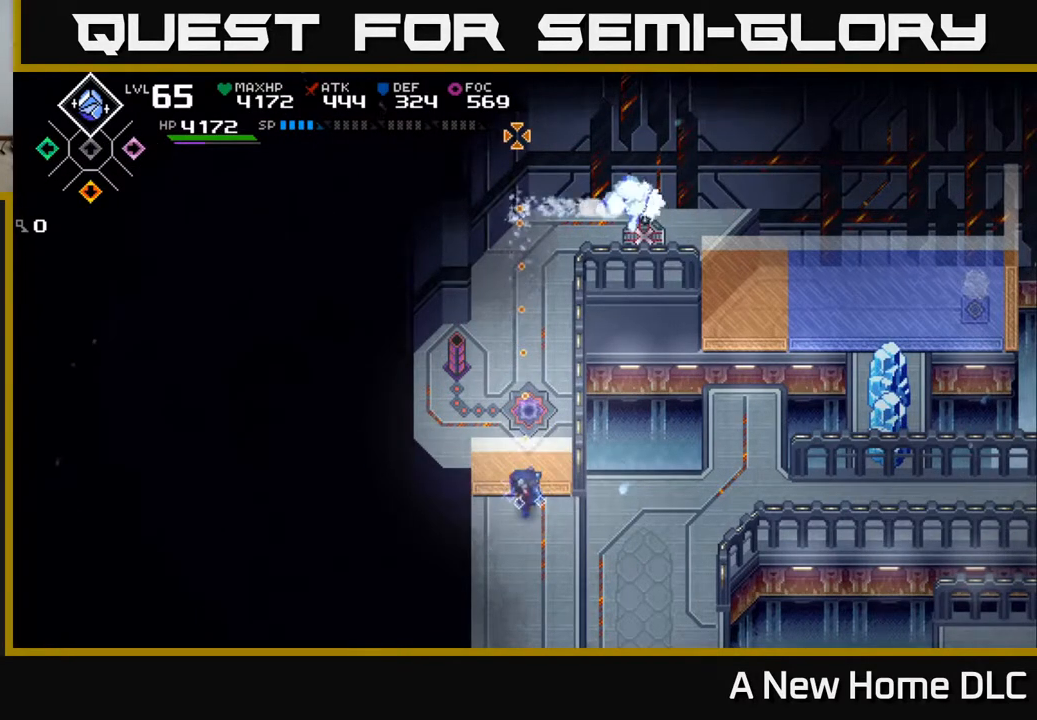
Gameplay with a controller (Xbox layout); each line is a JSON object with the inputs held at the frame after it. "events" lists button and stick changes between this image and that frame as [ms after this image, input, new state], when the widget could be followed in between.
{"buttons": [], "left_stick": "center", "right_stick": "up", "events": []}
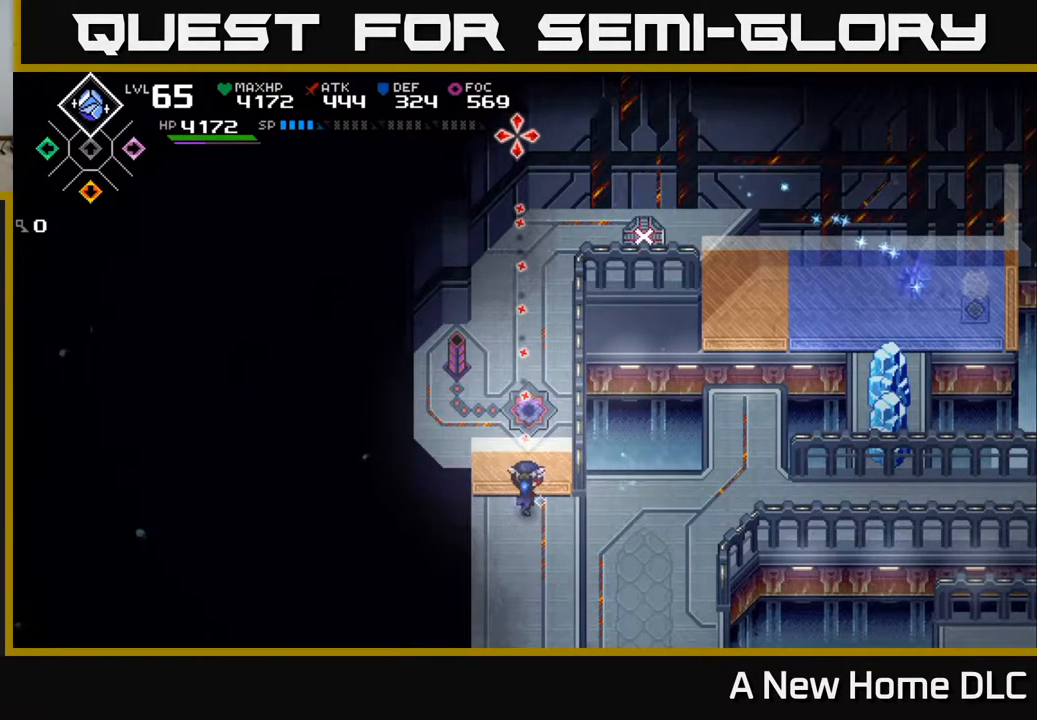
{"buttons": [], "left_stick": "center", "right_stick": "up", "events": []}
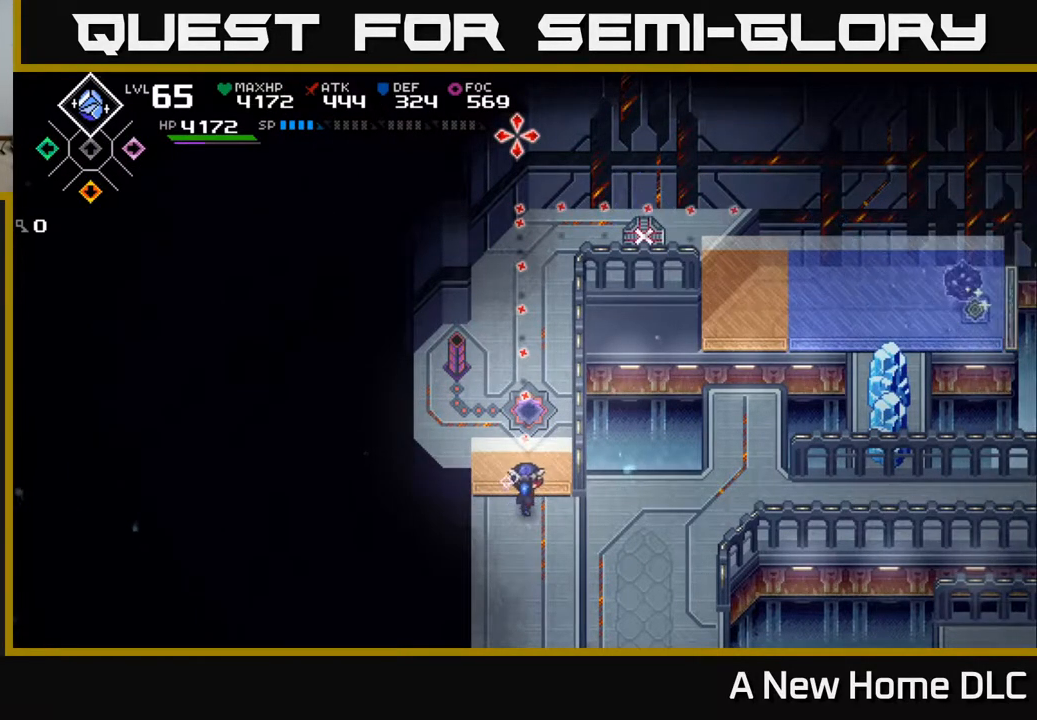
{"buttons": [], "left_stick": "center", "right_stick": "up", "events": []}
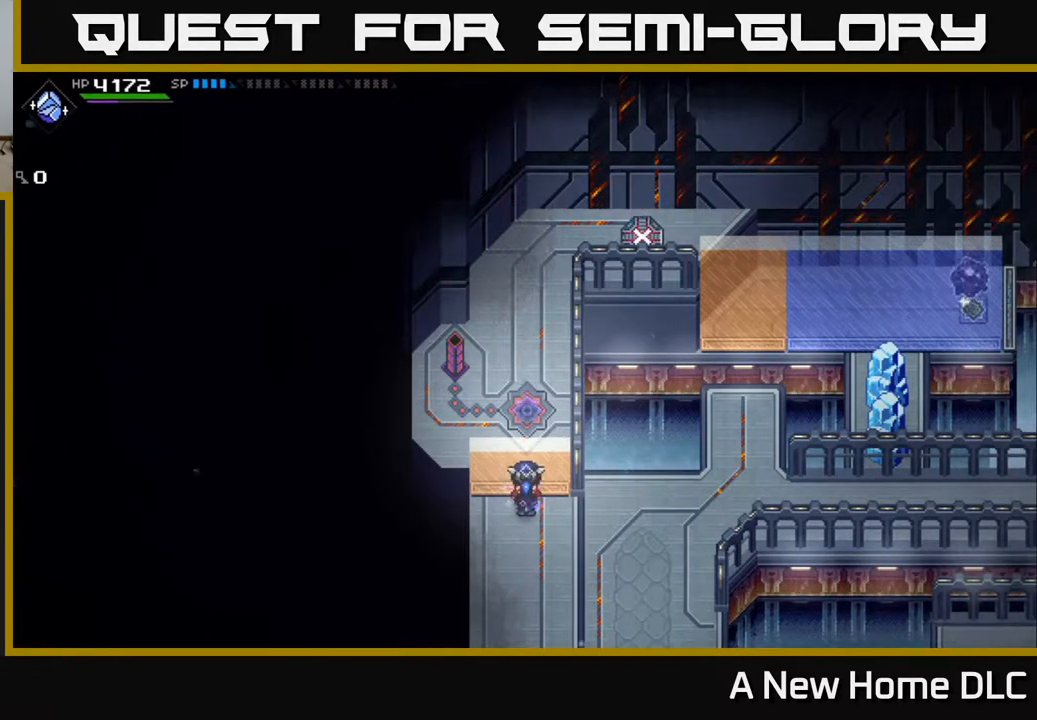
{"buttons": [], "left_stick": "center", "right_stick": "up", "events": [[33, "right_stick", "center"], [417, "right_stick", "up"]]}
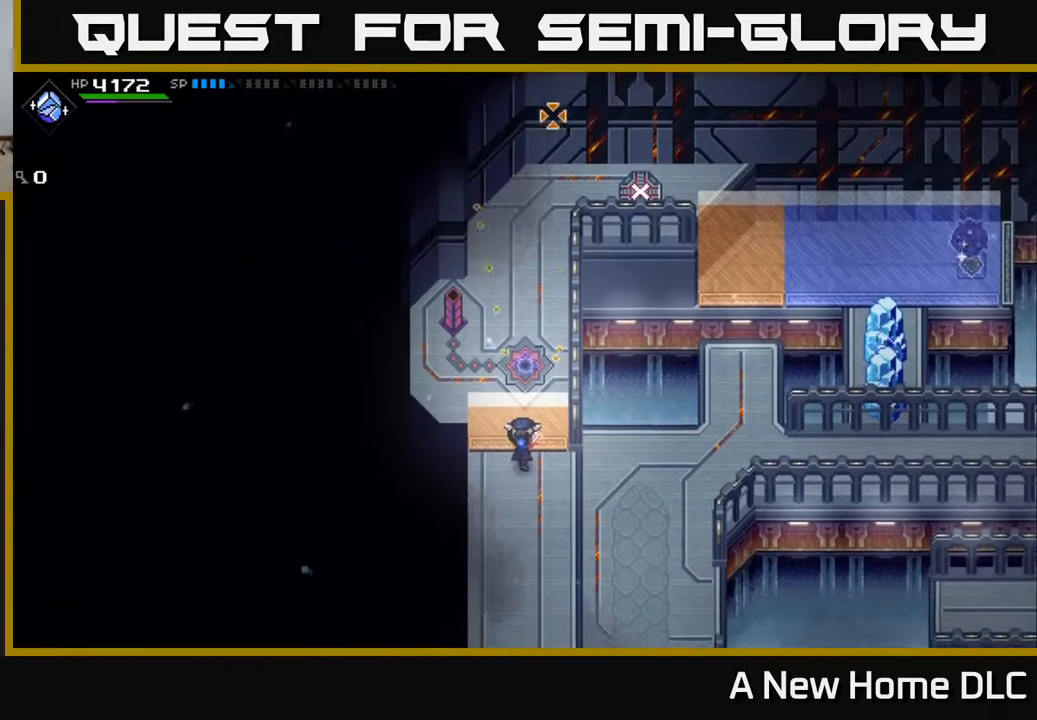
{"buttons": [], "left_stick": "center", "right_stick": "up", "events": []}
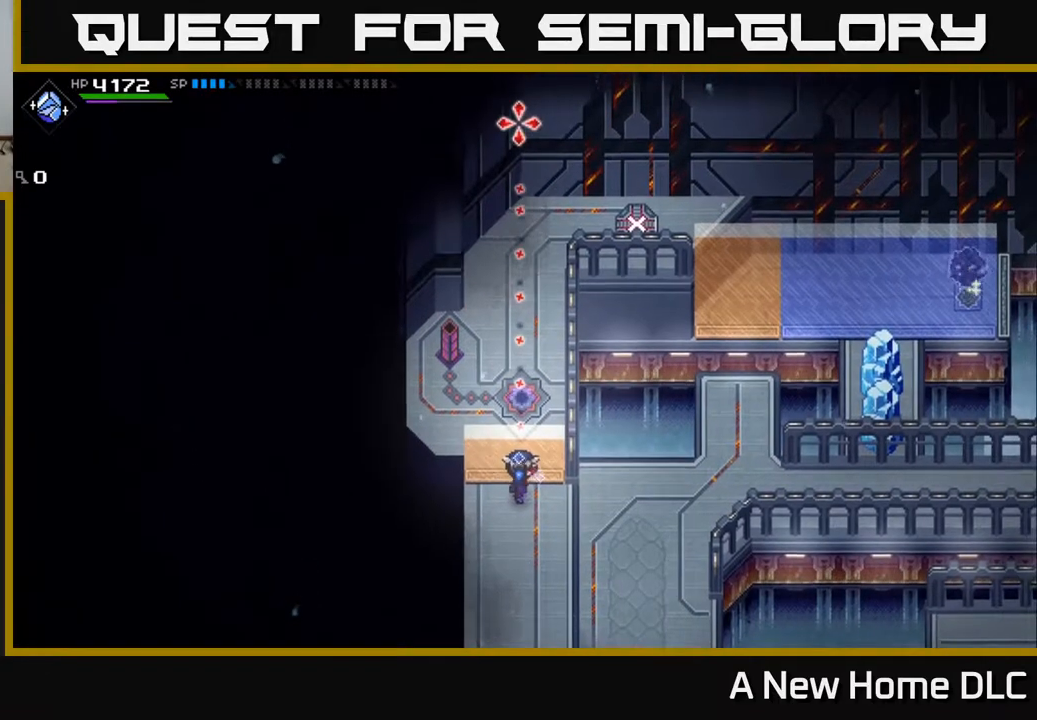
{"buttons": [], "left_stick": "center", "right_stick": "up-right", "events": [[133, "right_stick", "up-right"], [217, "left_stick", "right"], [350, "left_stick", "center"]]}
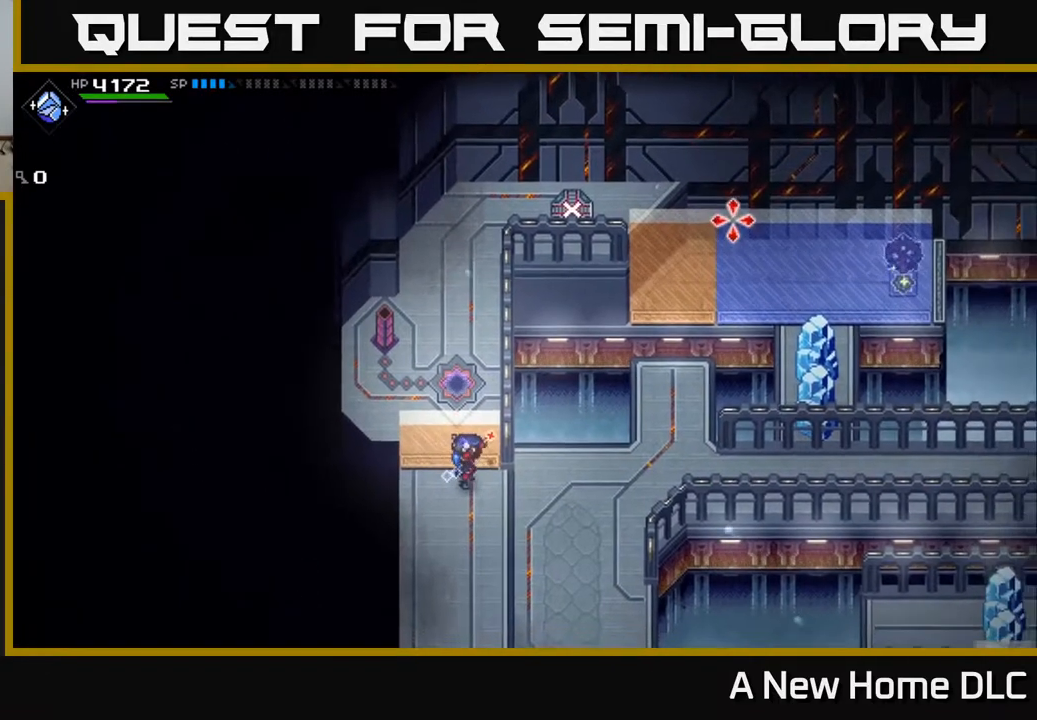
{"buttons": [], "left_stick": "center", "right_stick": "up-right", "events": []}
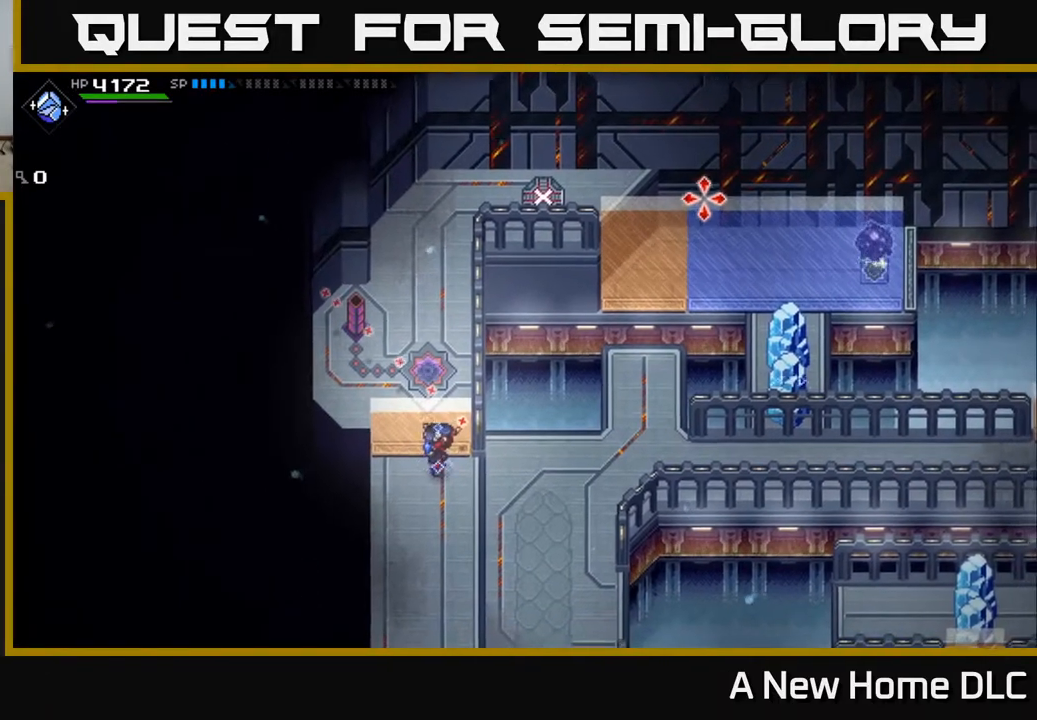
{"buttons": [], "left_stick": "right", "right_stick": "center", "events": [[83, "left_stick", "down"], [200, "right_stick", "center"], [217, "left_stick", "right"]]}
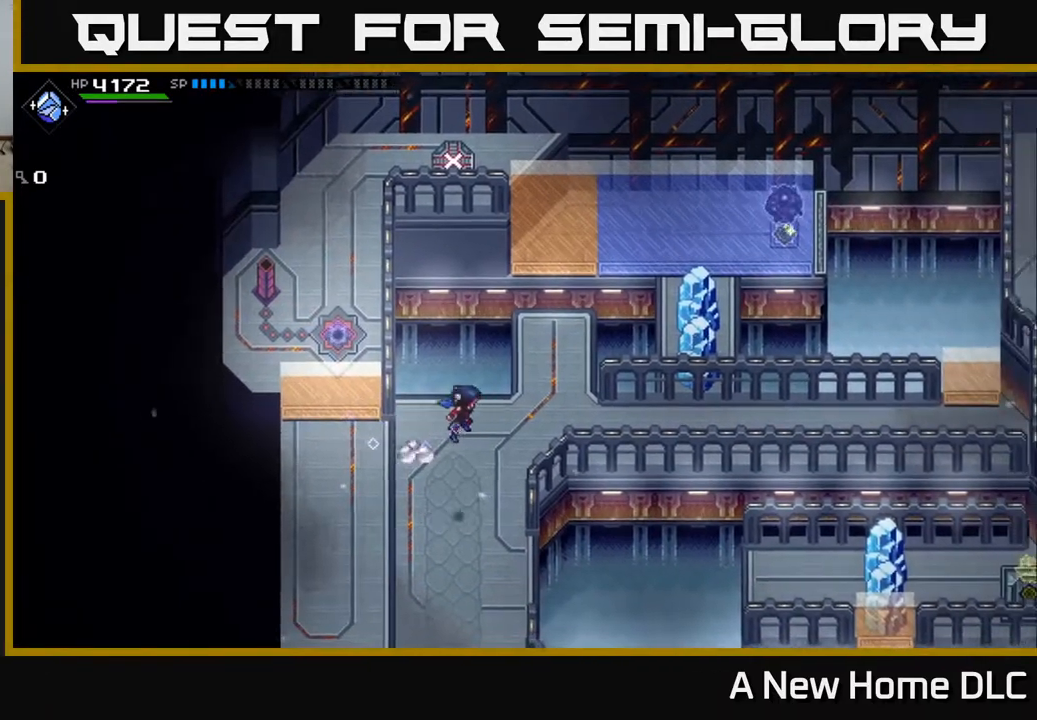
{"buttons": [], "left_stick": "up", "right_stick": "center", "events": [[33, "left_stick", "up-right"], [483, "left_stick", "up"]]}
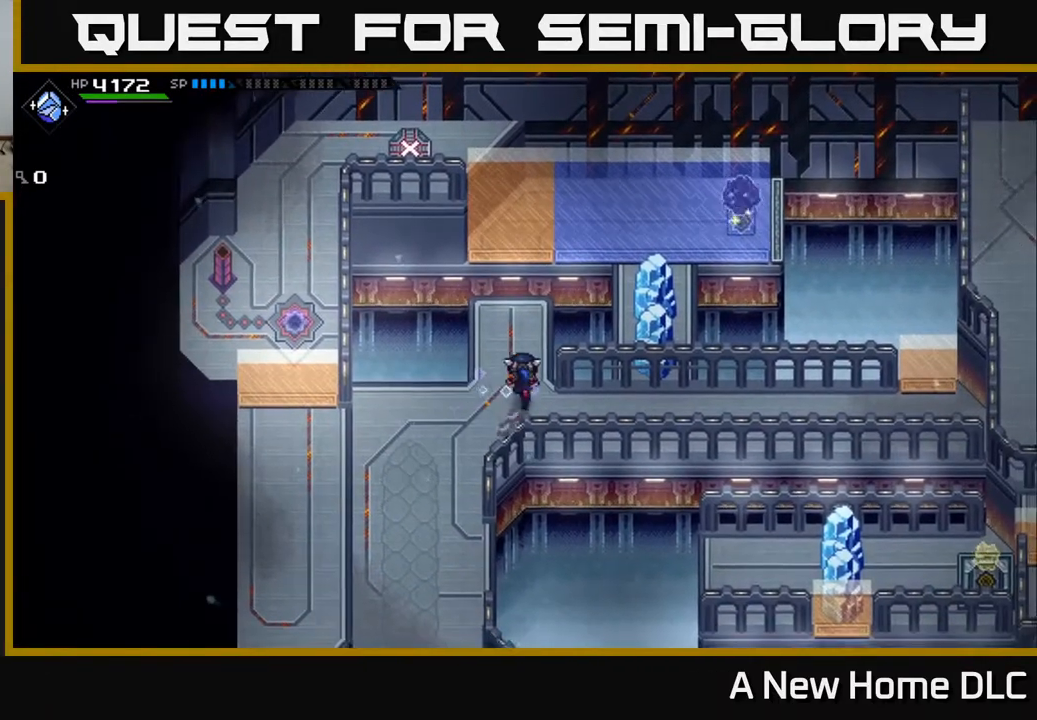
{"buttons": [], "left_stick": "up-left", "right_stick": "up-right", "events": [[183, "right_stick", "up-right"], [367, "left_stick", "center"], [450, "left_stick", "up-left"]]}
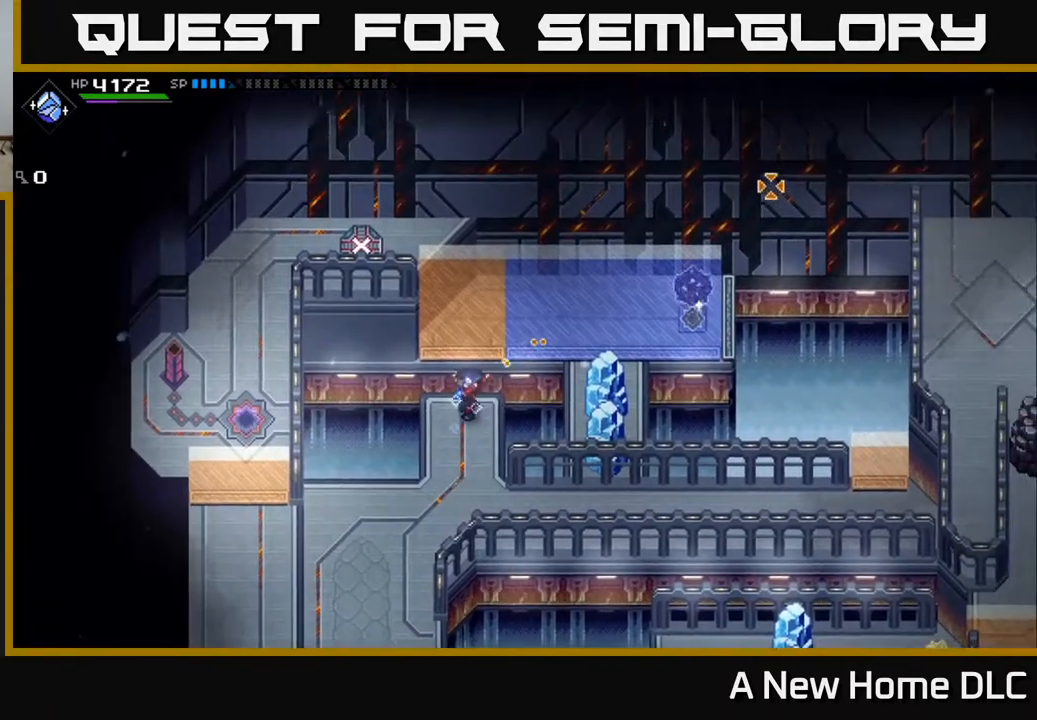
{"buttons": [], "left_stick": "center", "right_stick": "up-right", "events": [[100, "left_stick", "center"]]}
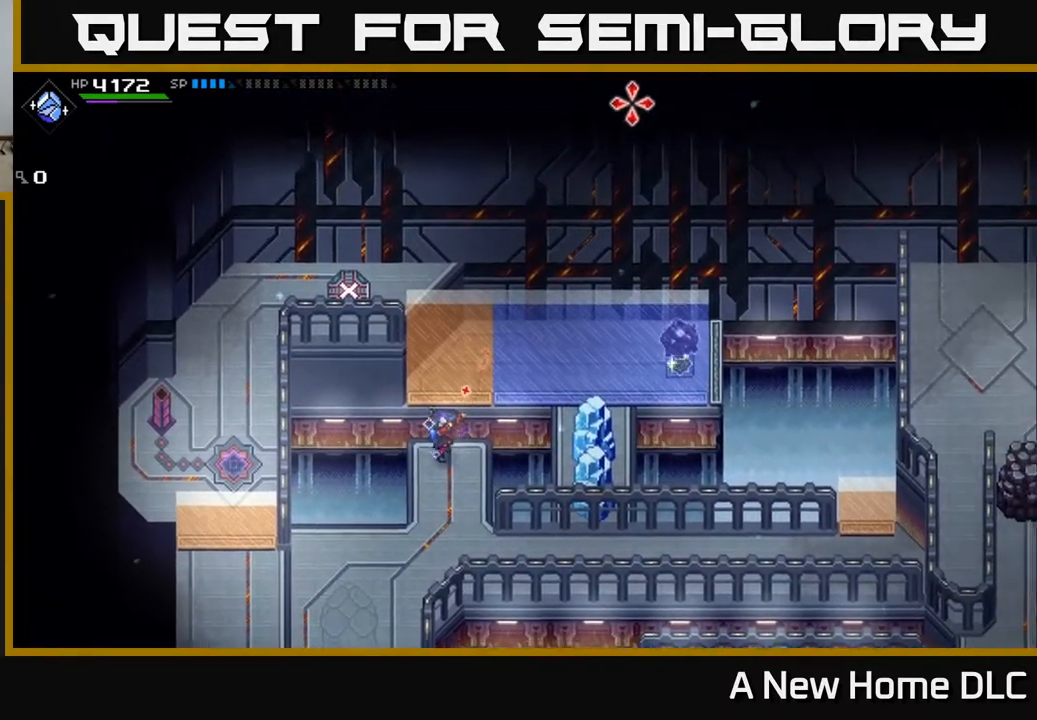
{"buttons": [], "left_stick": "center", "right_stick": "up-right", "events": [[150, "DPAD_RIGHT", "down"], [217, "DPAD_RIGHT", "up"]]}
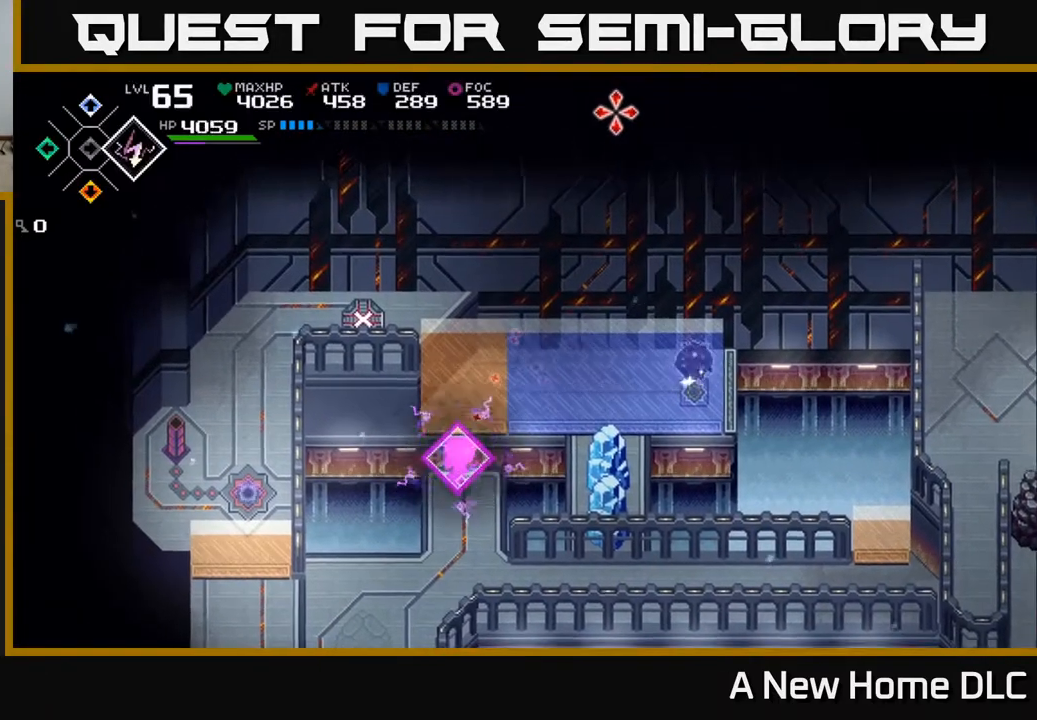
{"buttons": [], "left_stick": "center", "right_stick": "up-right", "events": [[333, "DPAD_LEFT", "down"], [383, "DPAD_LEFT", "up"]]}
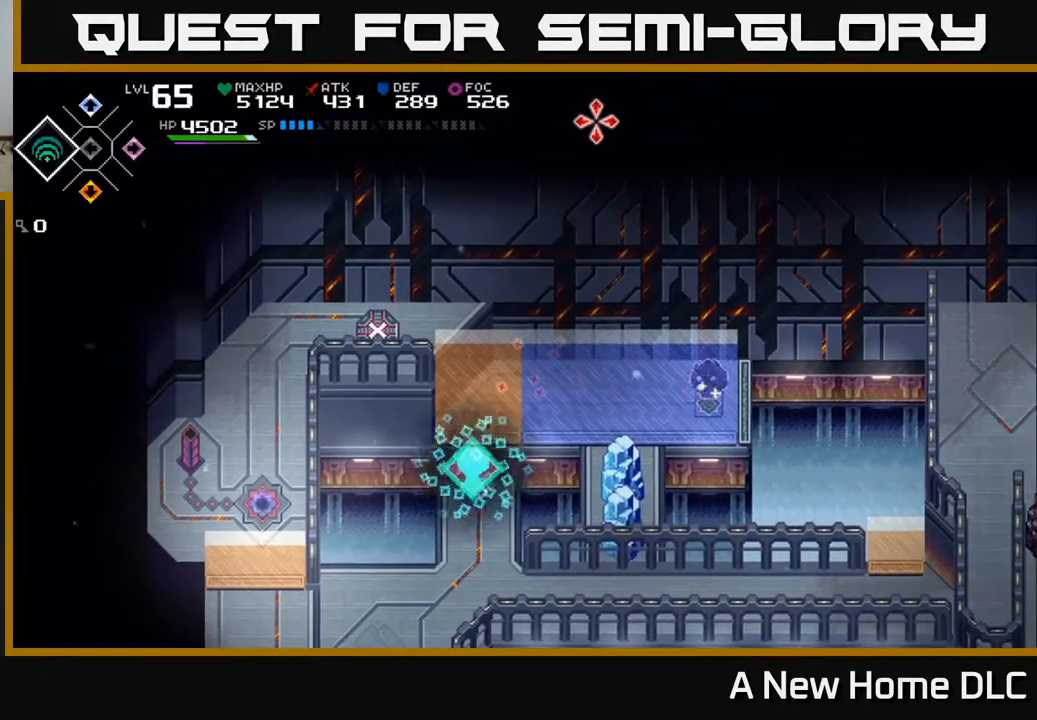
{"buttons": [], "left_stick": "center", "right_stick": "up-right", "events": [[367, "DPAD_LEFT", "down"], [450, "DPAD_LEFT", "up"]]}
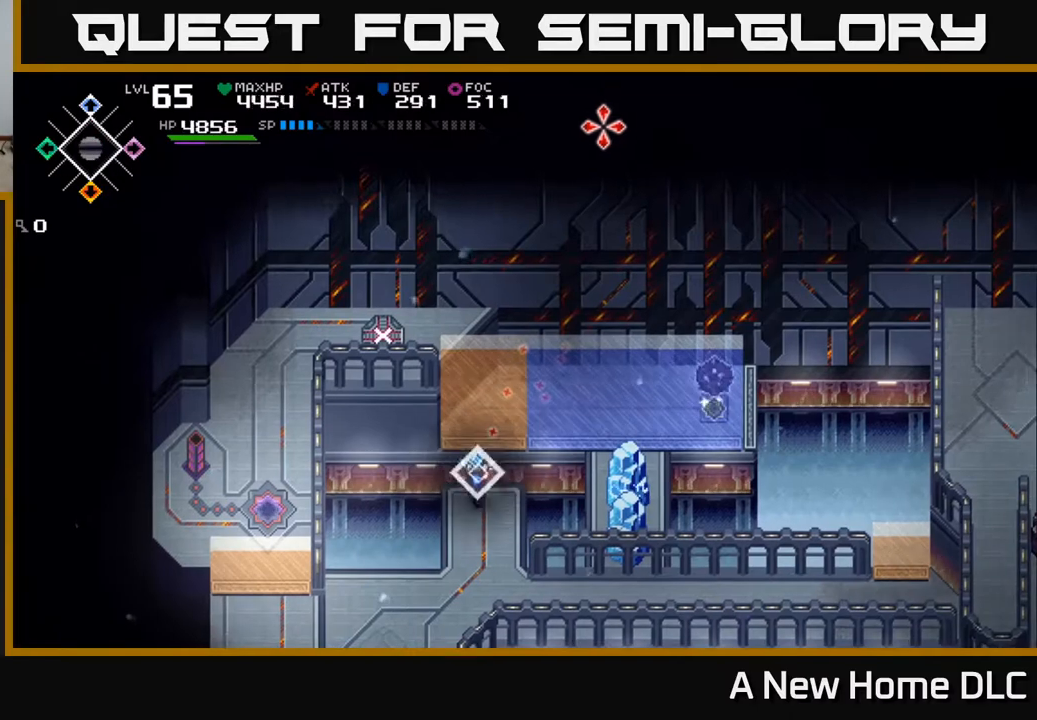
{"buttons": [], "left_stick": "center", "right_stick": "up-right", "events": [[183, "left_stick", "left"], [317, "left_stick", "center"]]}
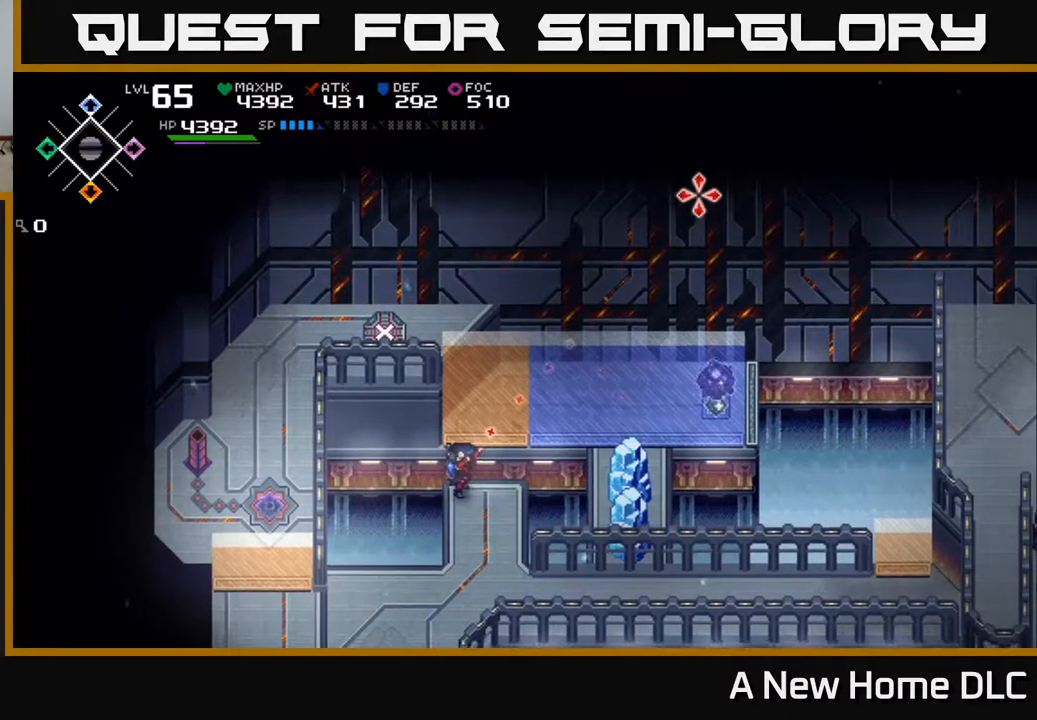
{"buttons": [], "left_stick": "center", "right_stick": "up-right", "events": []}
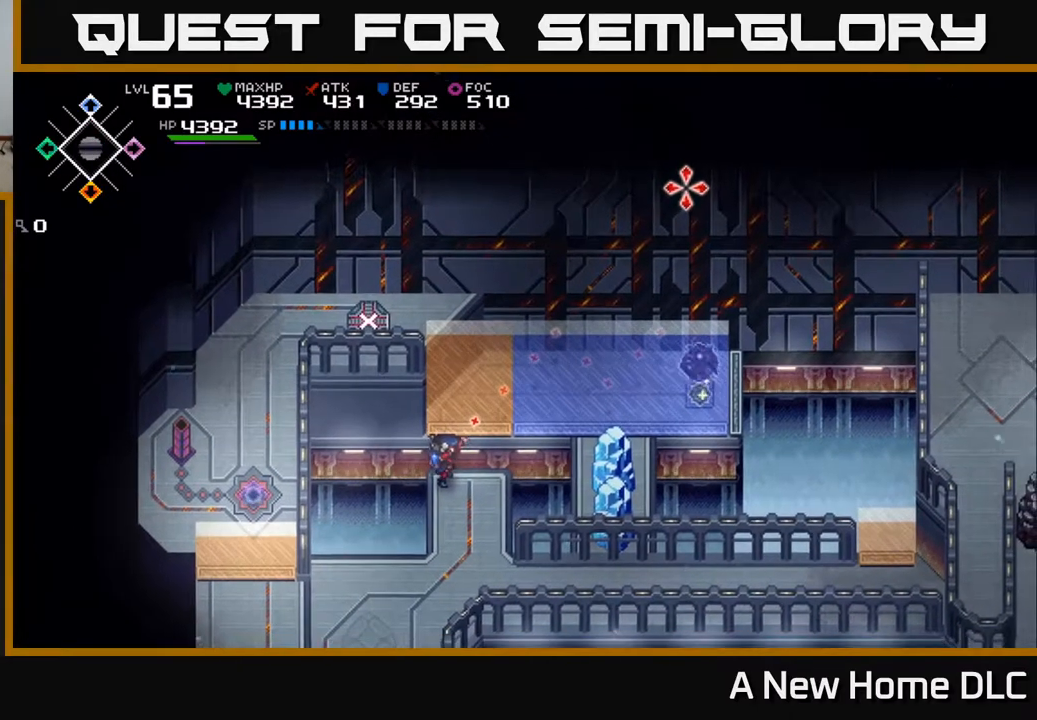
{"buttons": [], "left_stick": "center", "right_stick": "up-right", "events": []}
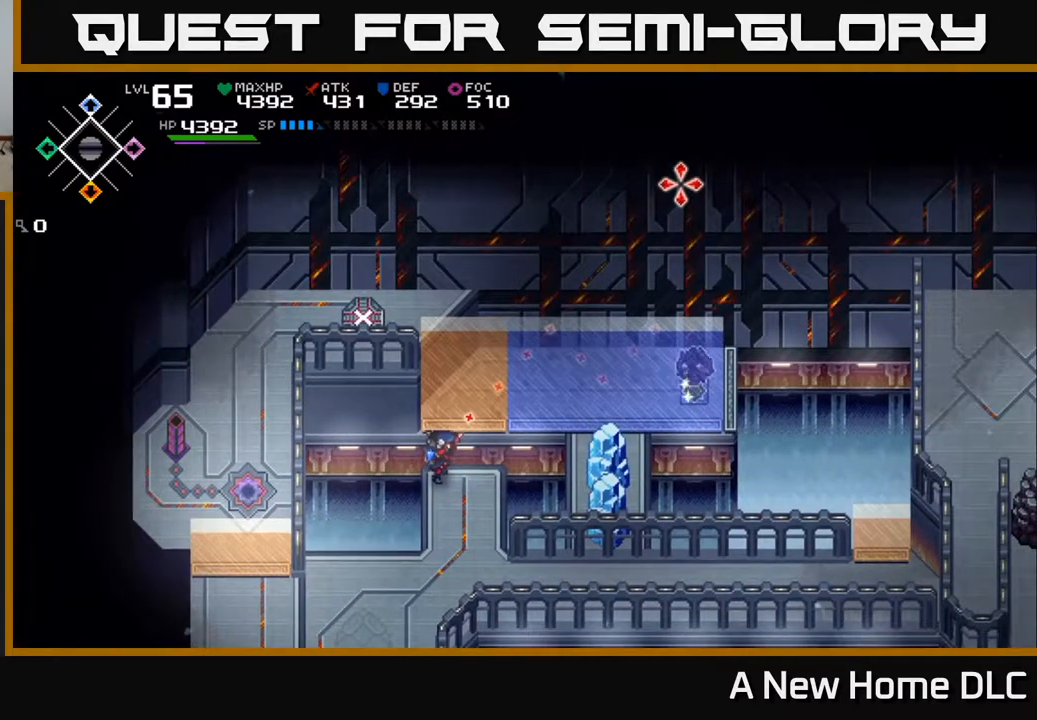
{"buttons": [], "left_stick": "center", "right_stick": "up-right", "events": []}
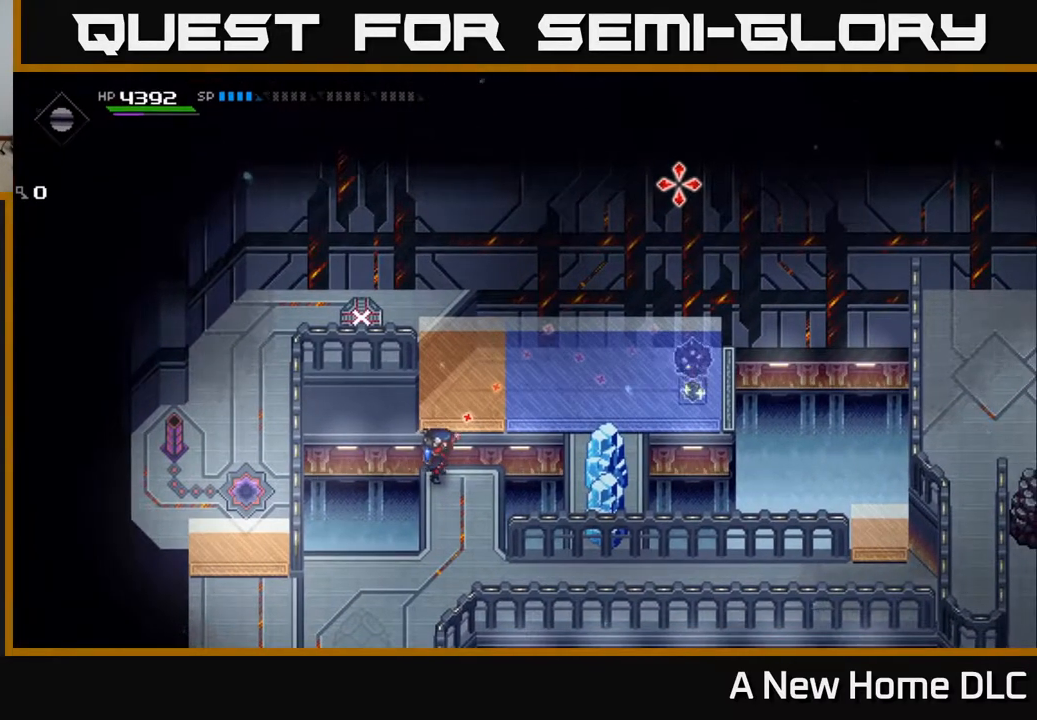
{"buttons": [], "left_stick": "center", "right_stick": "up-right", "events": [[33, "R1", "down"], [183, "R1", "up"]]}
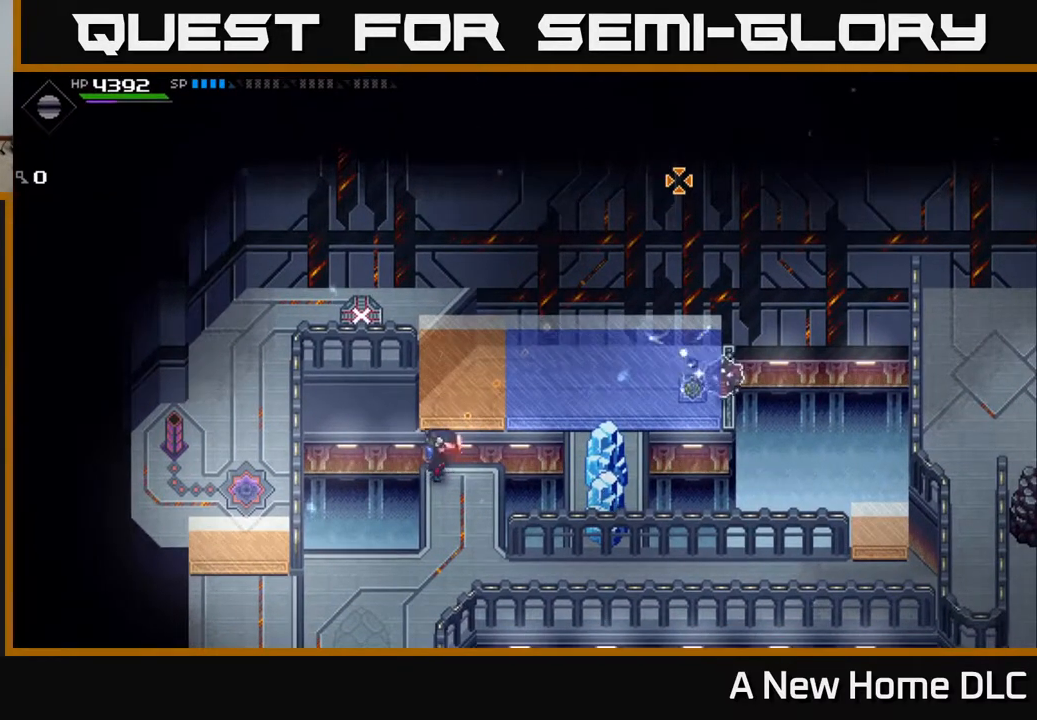
{"buttons": [], "left_stick": "center", "right_stick": "up-right", "events": []}
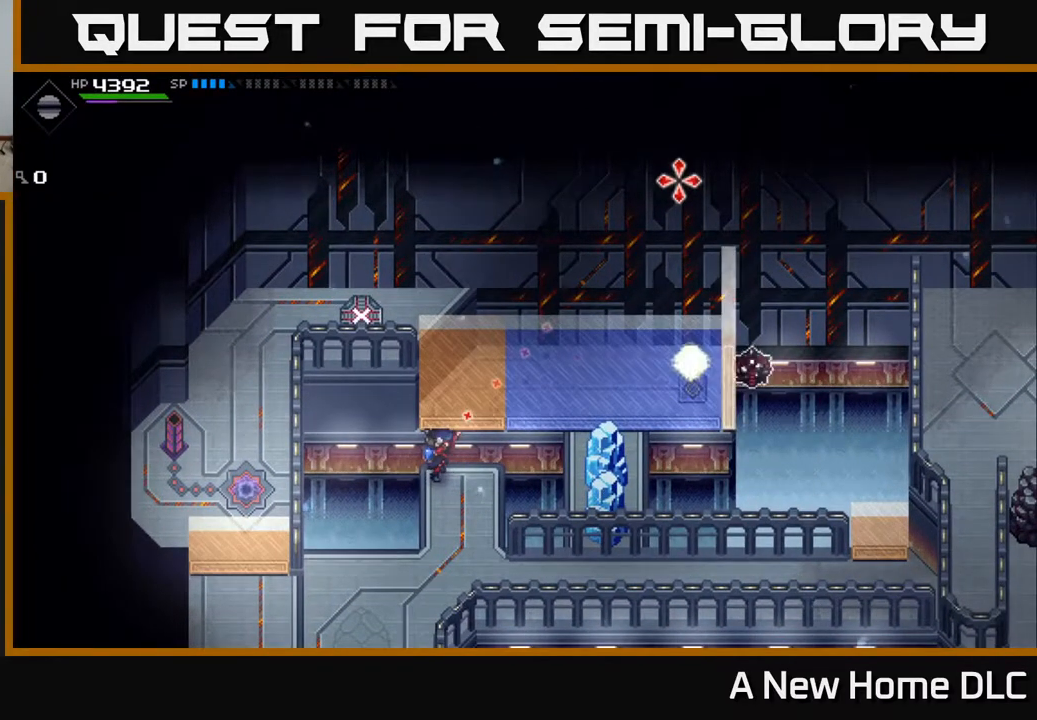
{"buttons": [], "left_stick": "center", "right_stick": "up-right", "events": [[400, "R1", "down"], [500, "R1", "up"]]}
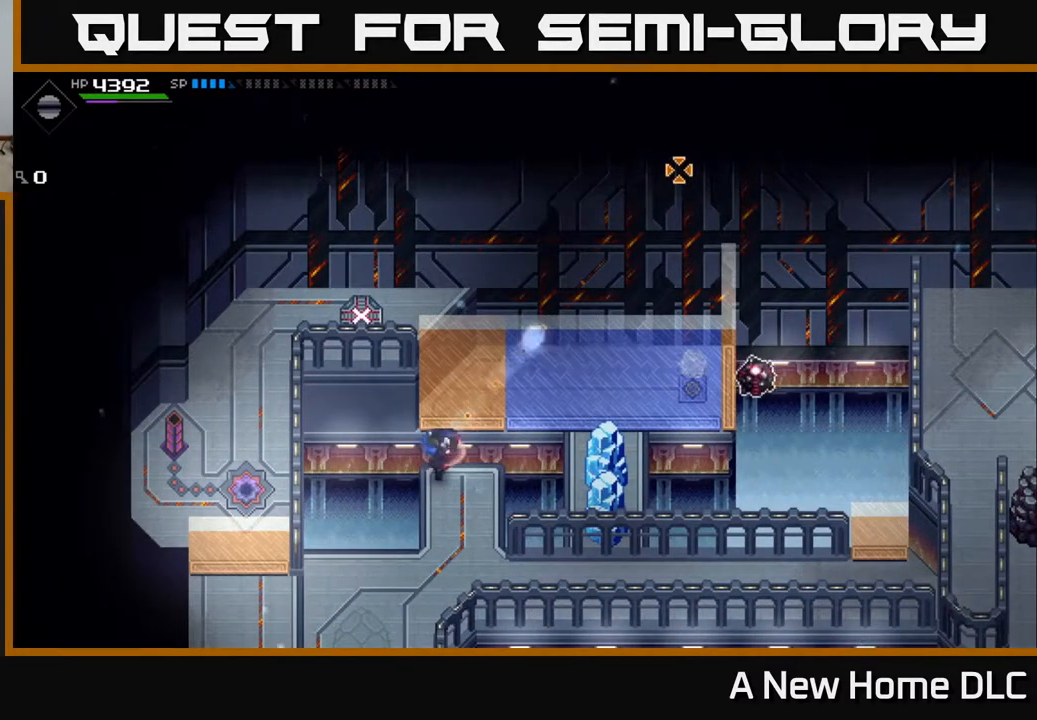
{"buttons": [], "left_stick": "center", "right_stick": "up-right", "events": []}
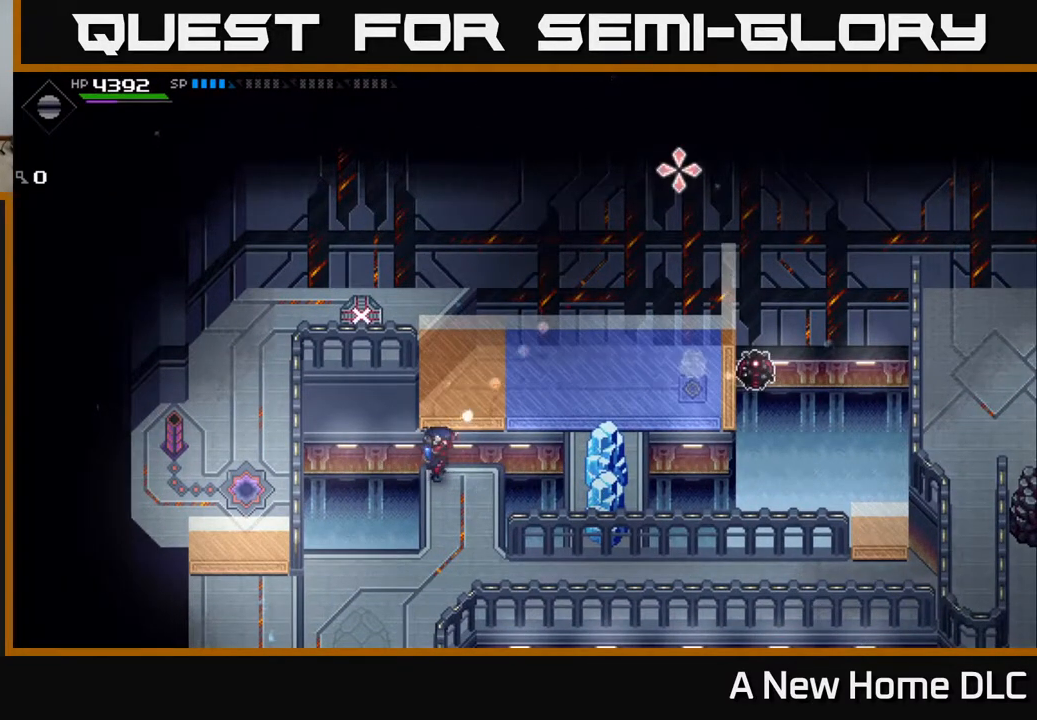
{"buttons": [], "left_stick": "down-right", "right_stick": "center", "events": [[333, "right_stick", "right"], [417, "left_stick", "down-right"], [433, "right_stick", "center"]]}
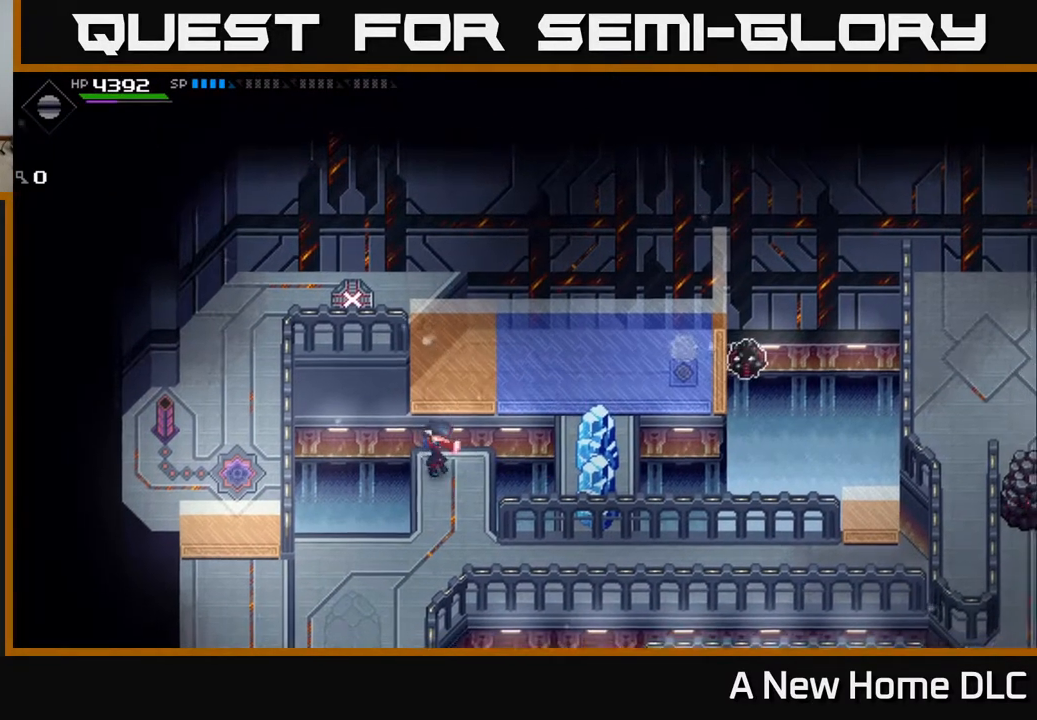
{"buttons": [], "left_stick": "right", "right_stick": "center", "events": [[33, "left_stick", "down"], [367, "left_stick", "right"]]}
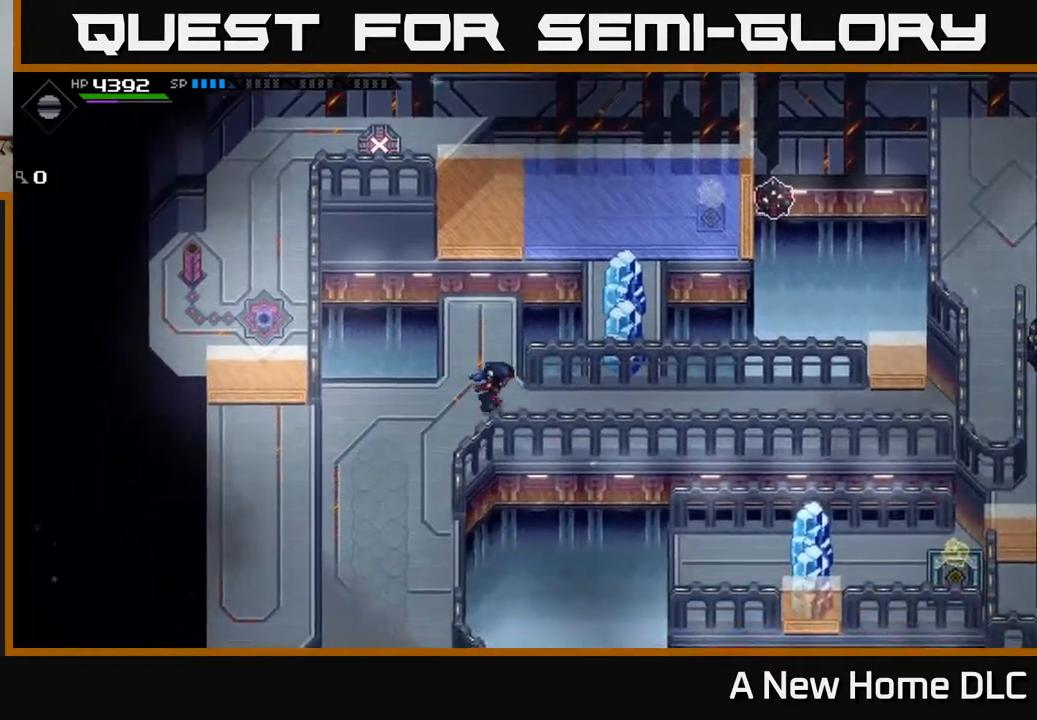
{"buttons": [], "left_stick": "right", "right_stick": "center", "events": []}
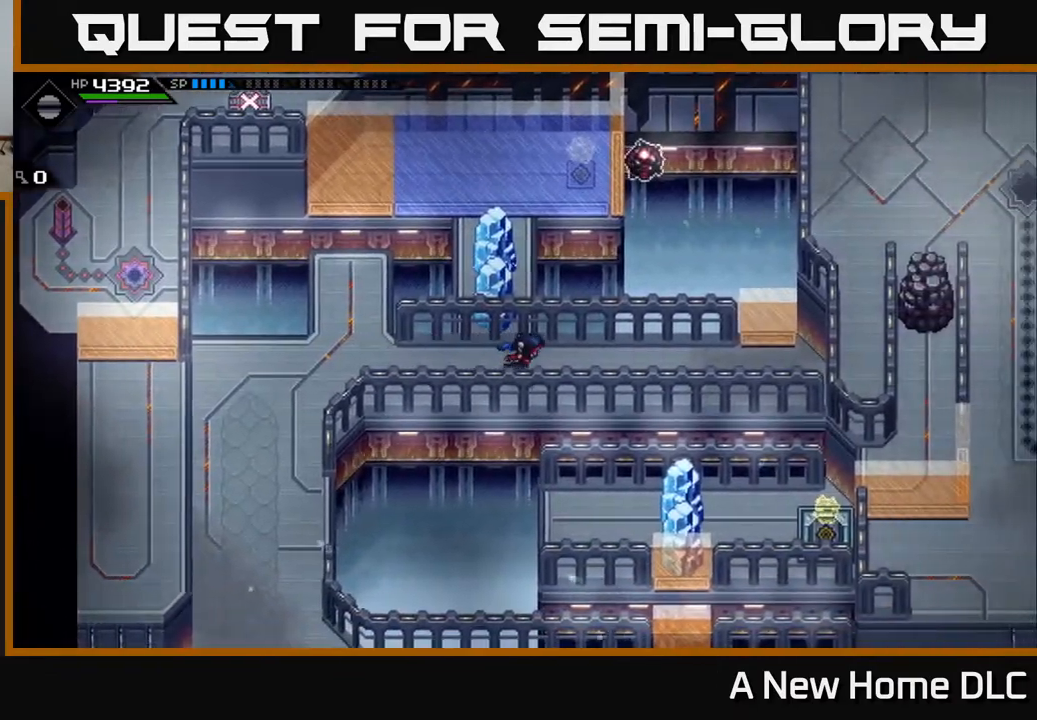
{"buttons": [], "left_stick": "right", "right_stick": "center", "events": []}
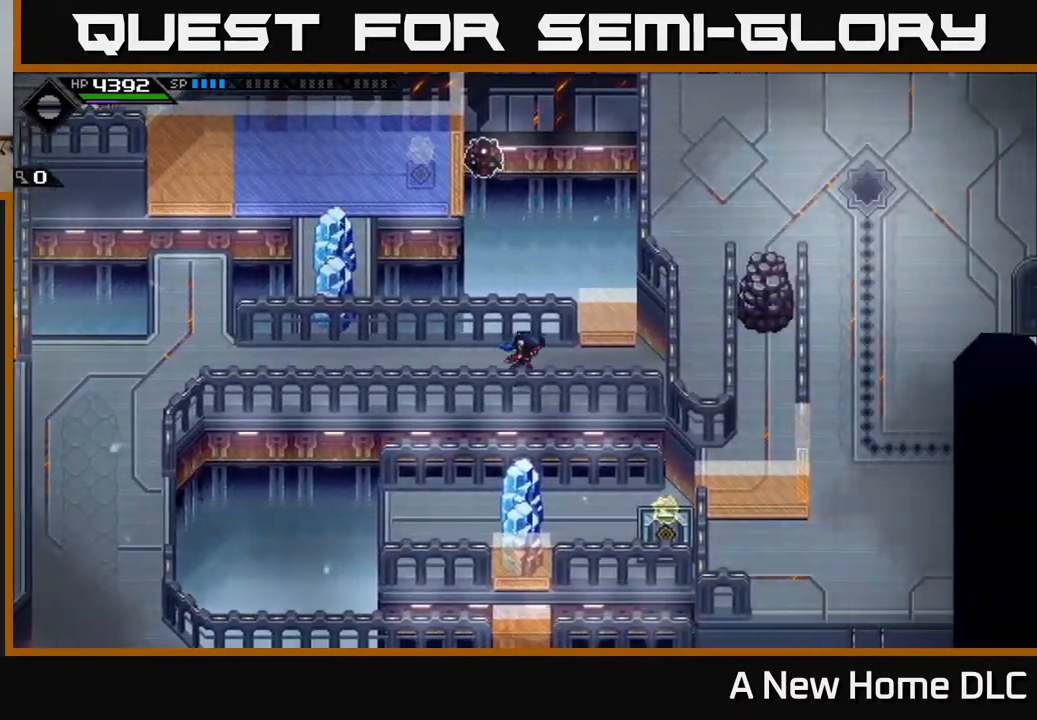
{"buttons": [], "left_stick": "center", "right_stick": "center", "events": [[317, "left_stick", "center"], [350, "DPAD_LEFT", "down"], [467, "DPAD_LEFT", "up"]]}
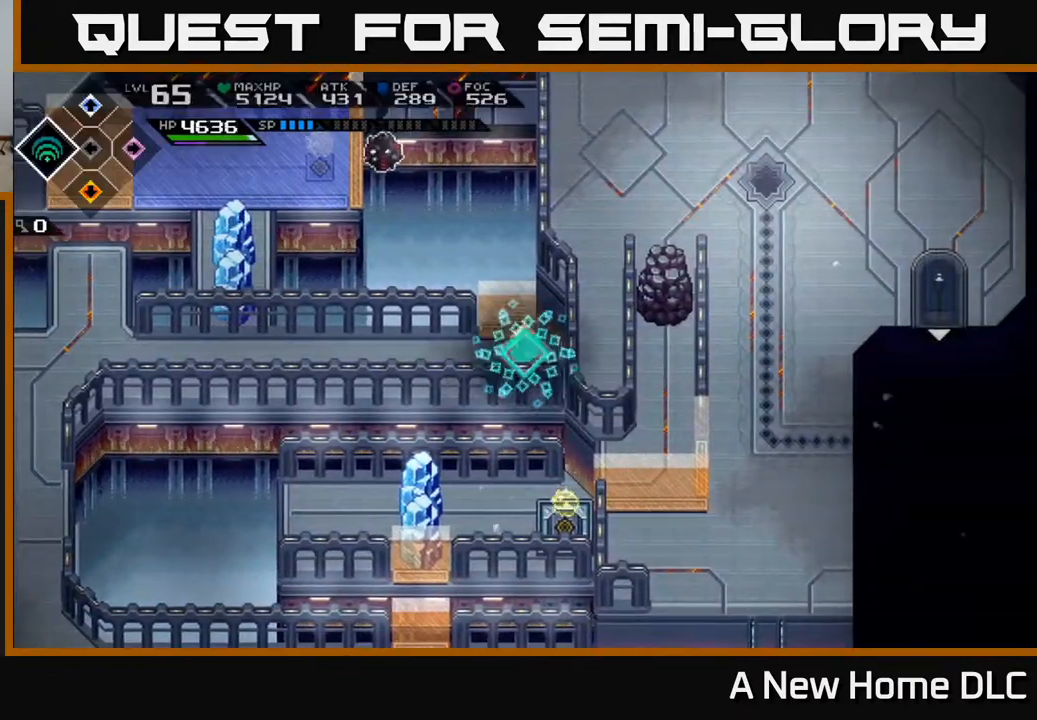
{"buttons": [], "left_stick": "center", "right_stick": "up-left", "events": [[250, "DPAD_RIGHT", "down"], [317, "right_stick", "up-left"], [333, "DPAD_RIGHT", "up"]]}
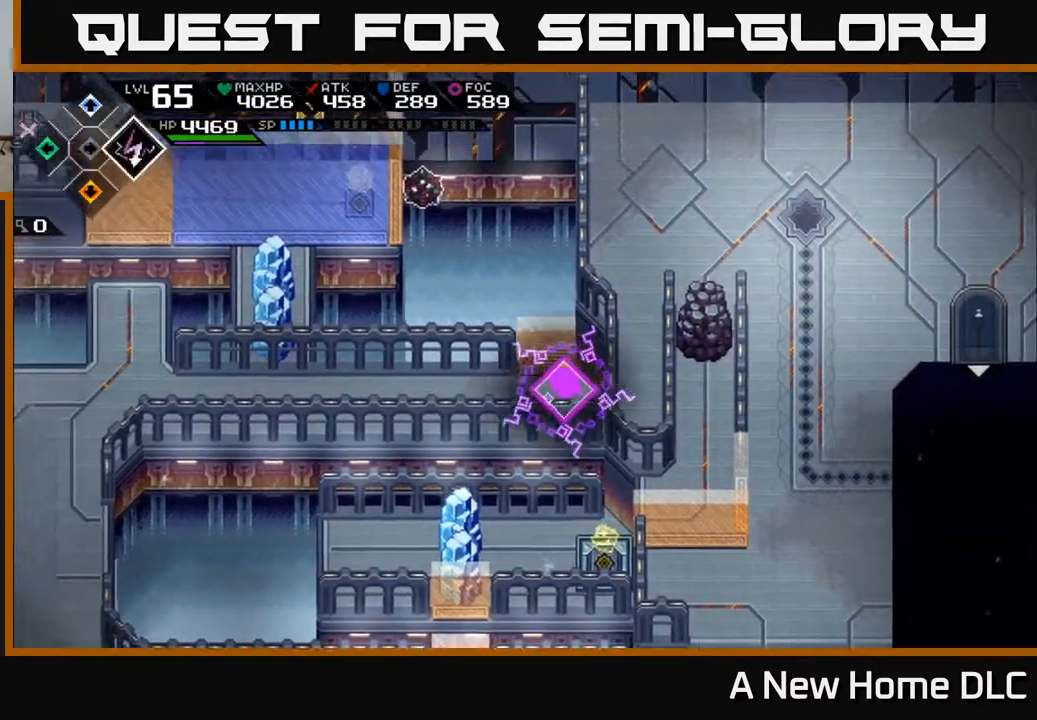
{"buttons": [], "left_stick": "center", "right_stick": "up-left", "events": [[50, "left_stick", "up"], [150, "left_stick", "center"], [283, "R1", "down"], [417, "R1", "up"]]}
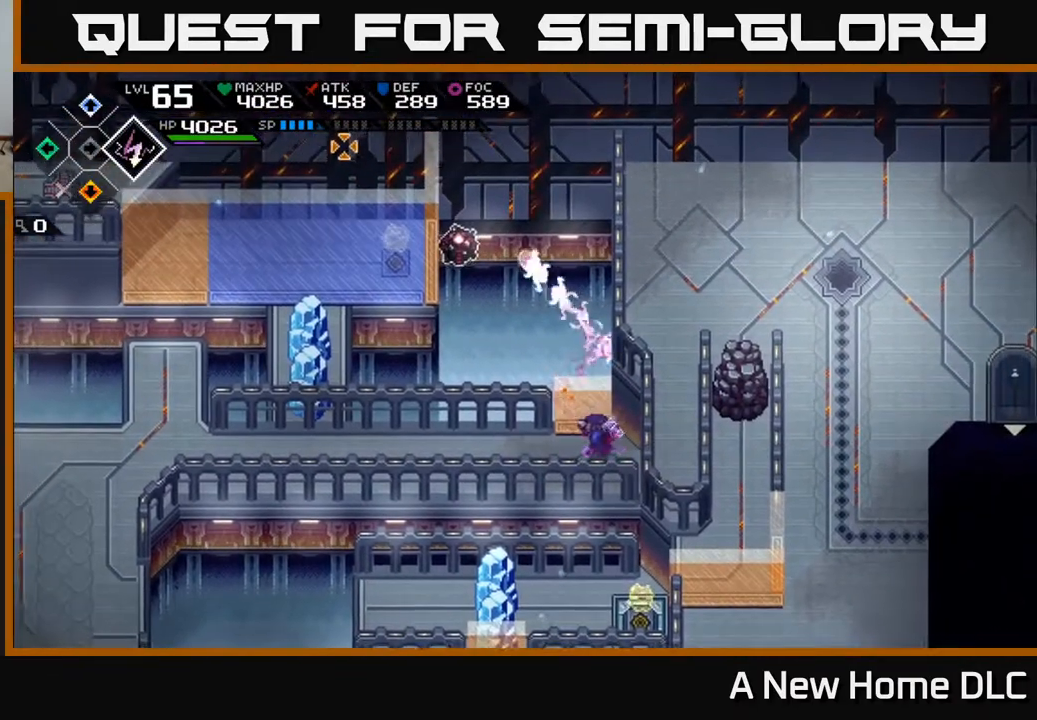
{"buttons": [], "left_stick": "center", "right_stick": "up-left", "events": []}